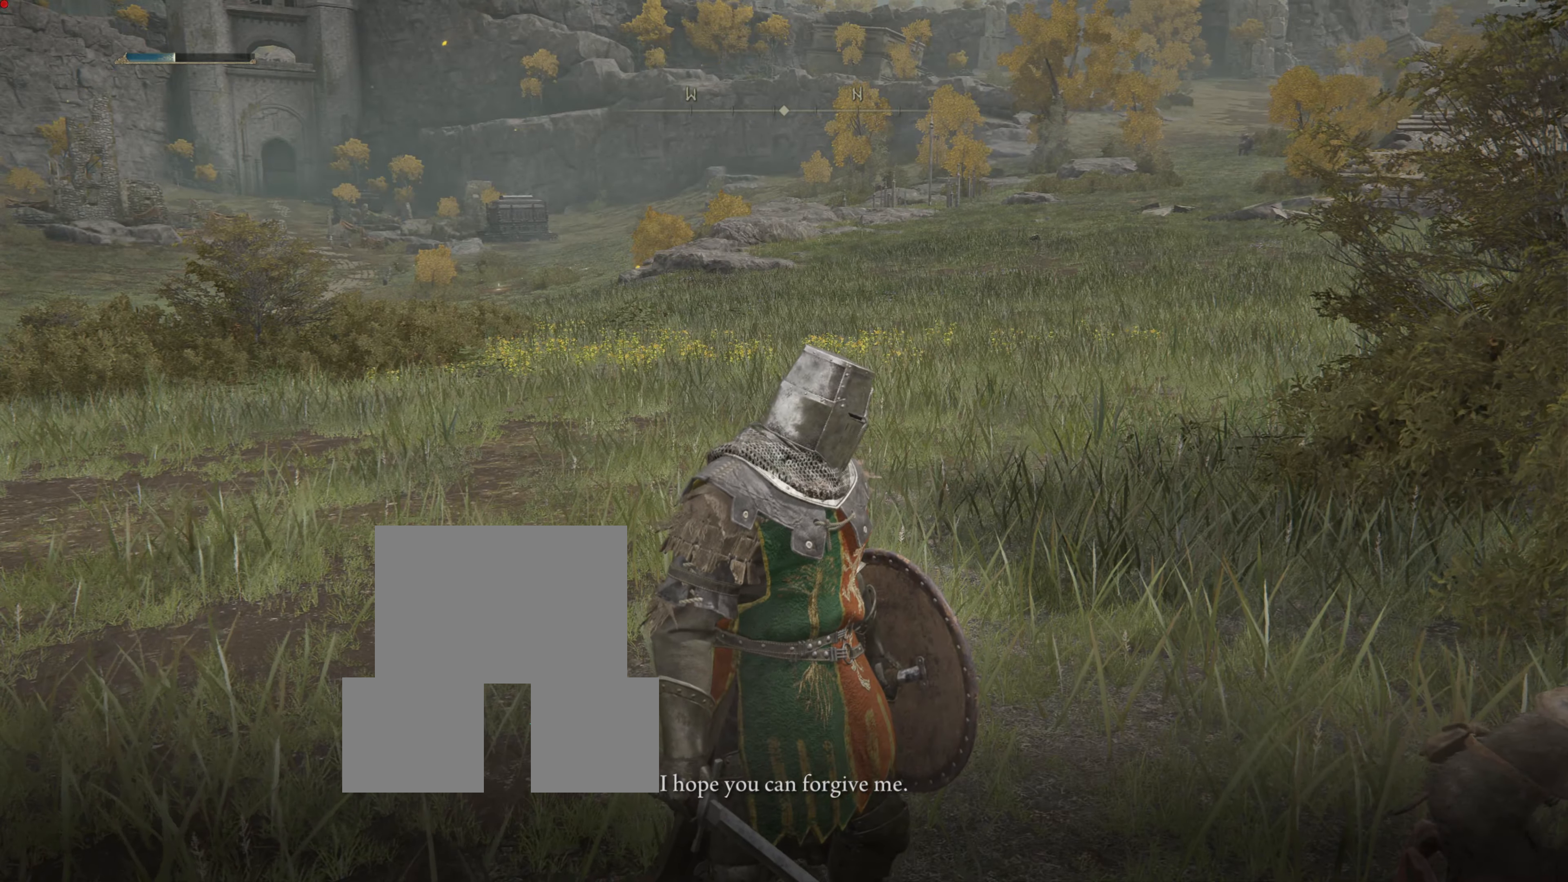
Gameplay with a controller (PlayStation layout); each line is a JSON object with the inputs held at the frame after it. "events" lists button and stick changes between this image and that frame as [ms after this image, input, new state], when the widget could be followed in between.
{"buttons": [], "left_stick": "center", "right_stick": "center", "events": [[90, "right_stick", "right"], [359, "right_stick", "center"]]}
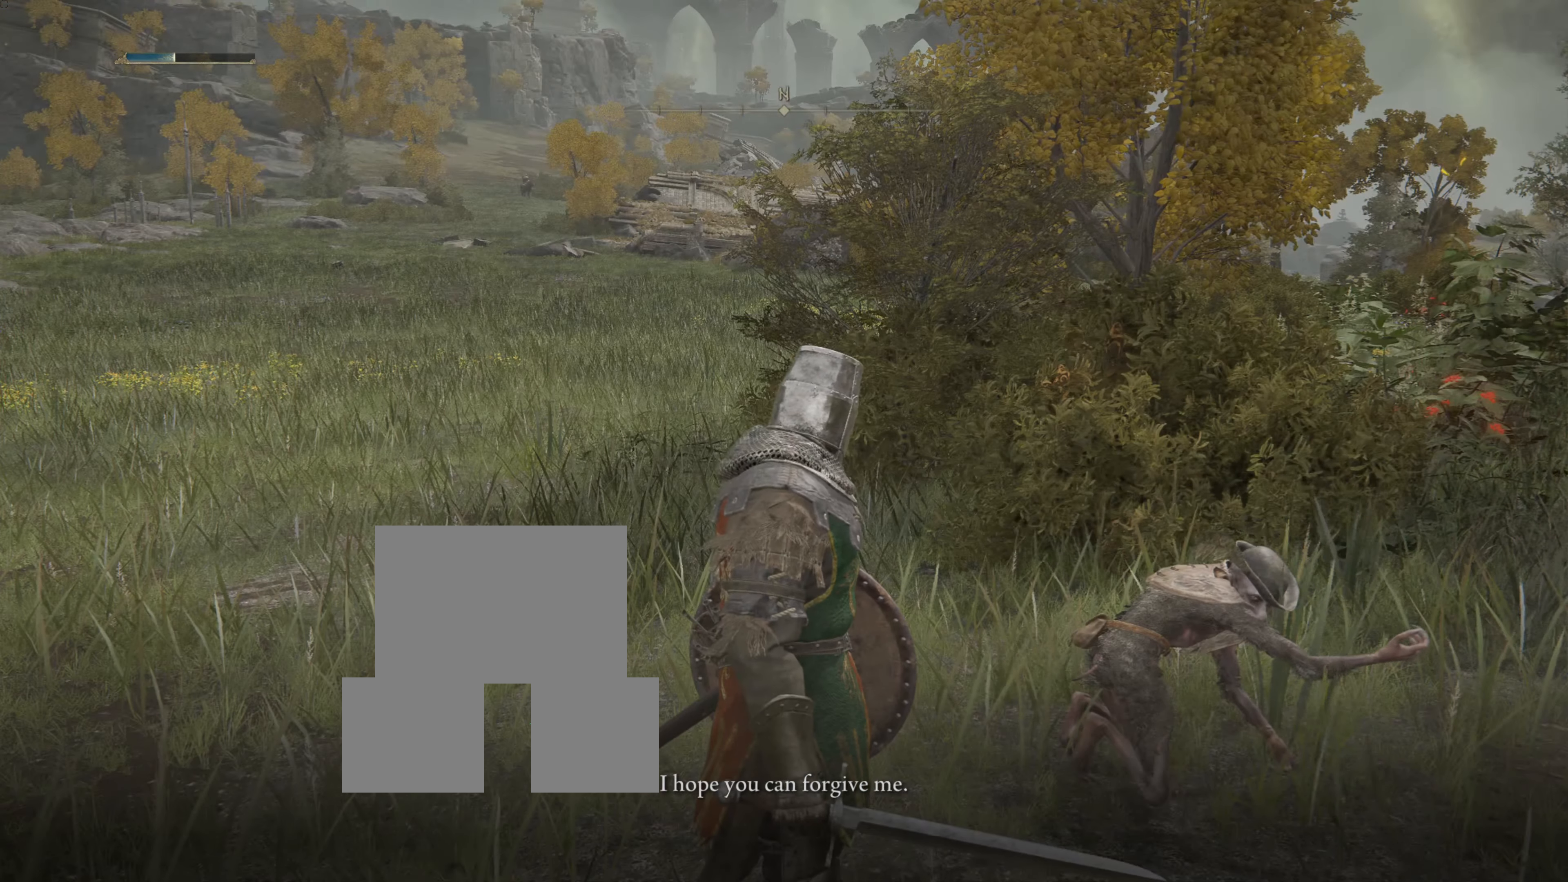
{"buttons": [], "left_stick": "center", "right_stick": "center", "events": [[216, "right_stick", "up-right"], [324, "right_stick", "center"]]}
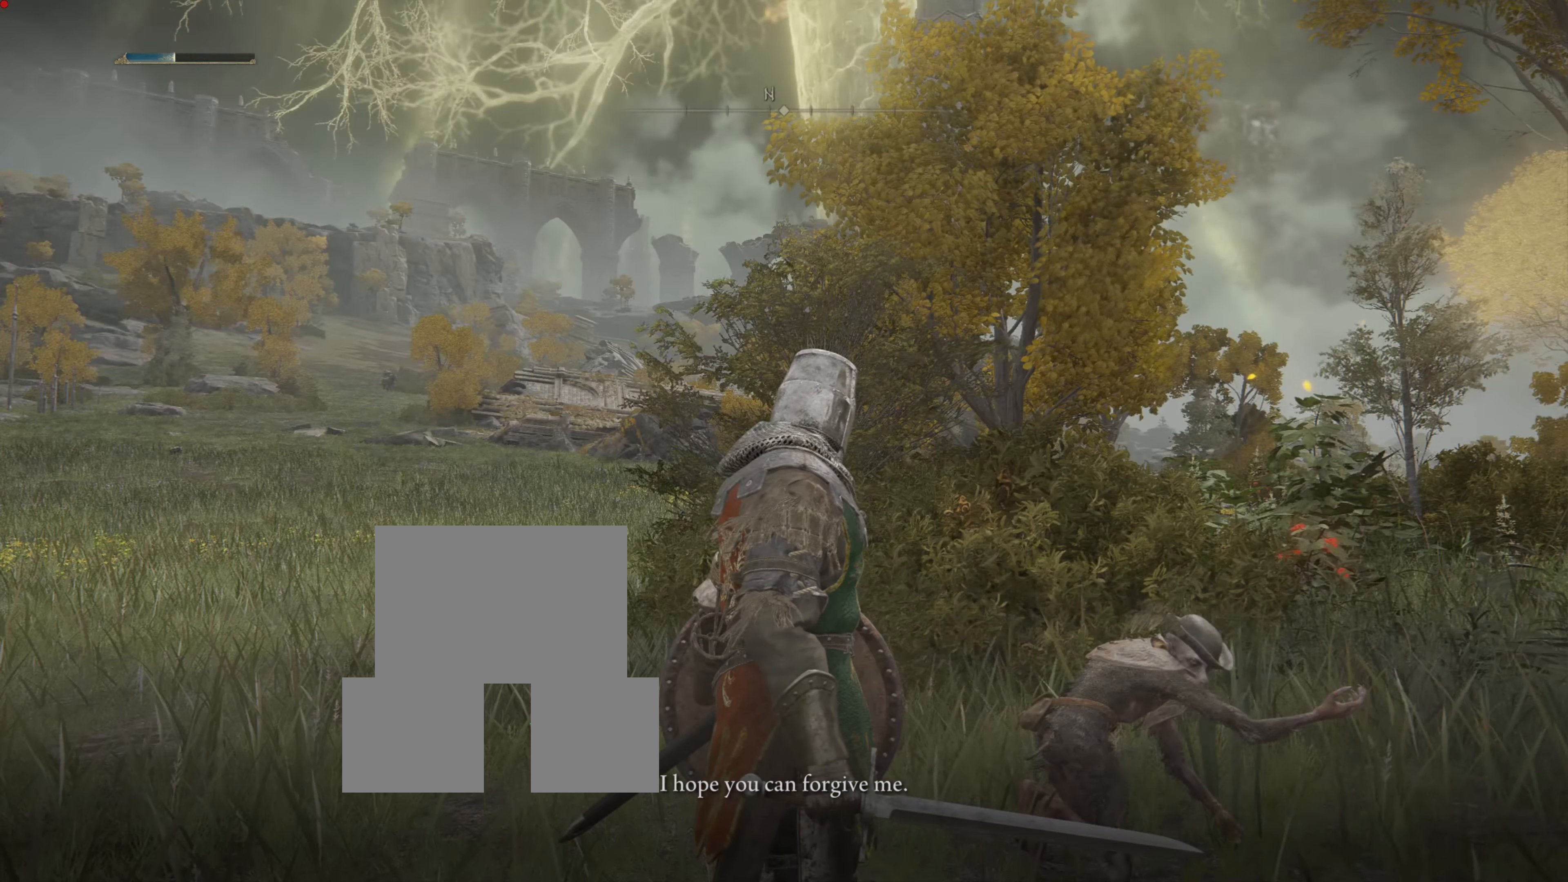
{"buttons": [], "left_stick": "center", "right_stick": "down-right", "events": [[324, "right_stick", "down-right"]]}
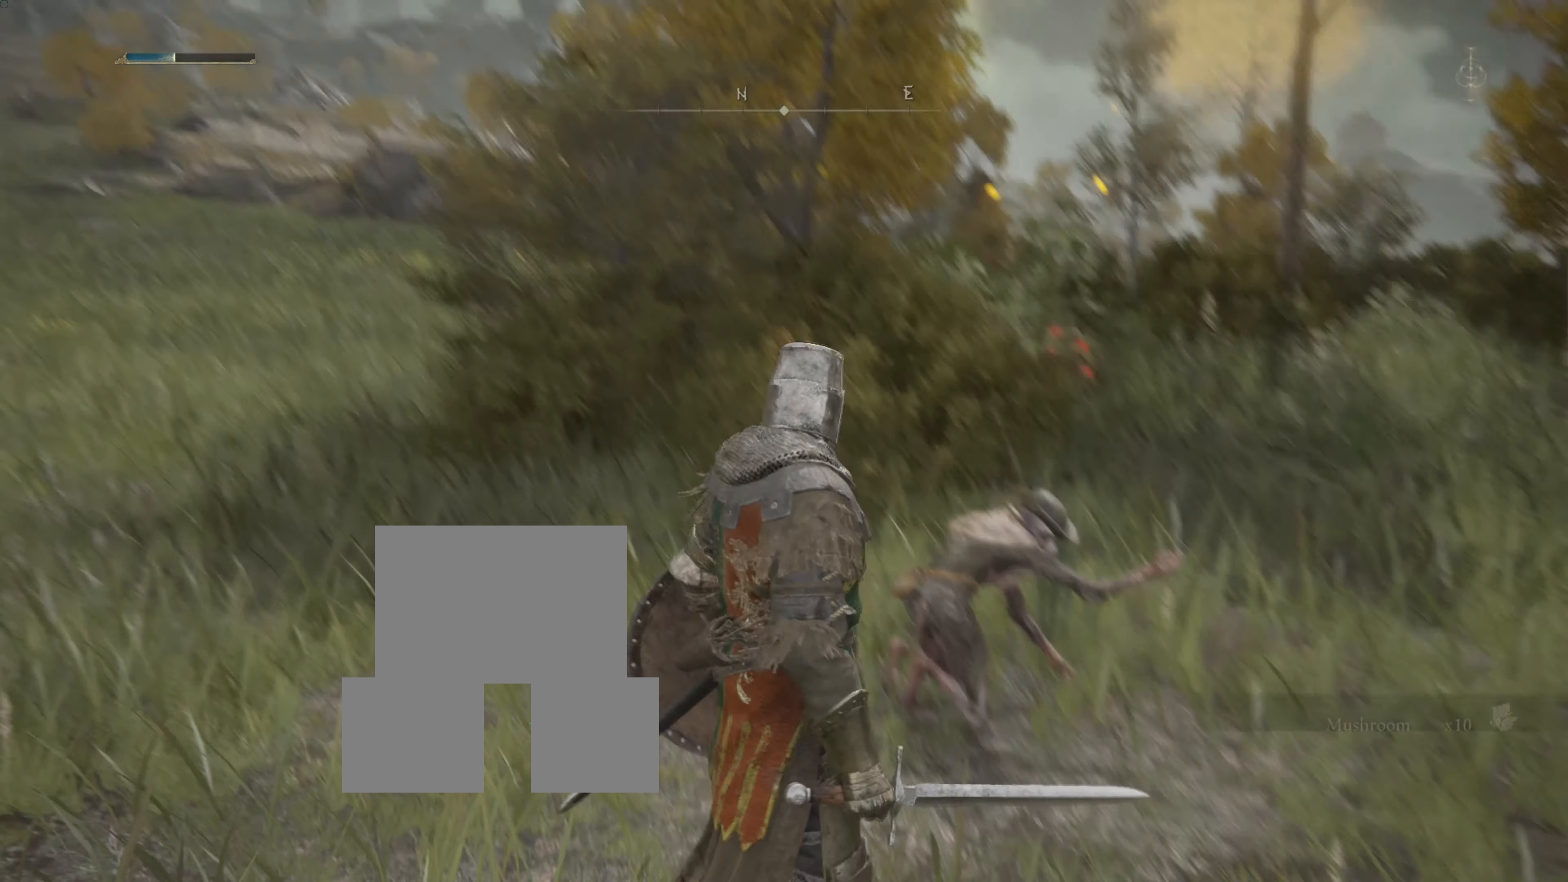
{"buttons": [], "left_stick": "center", "right_stick": "center", "events": [[72, "right_stick", "center"]]}
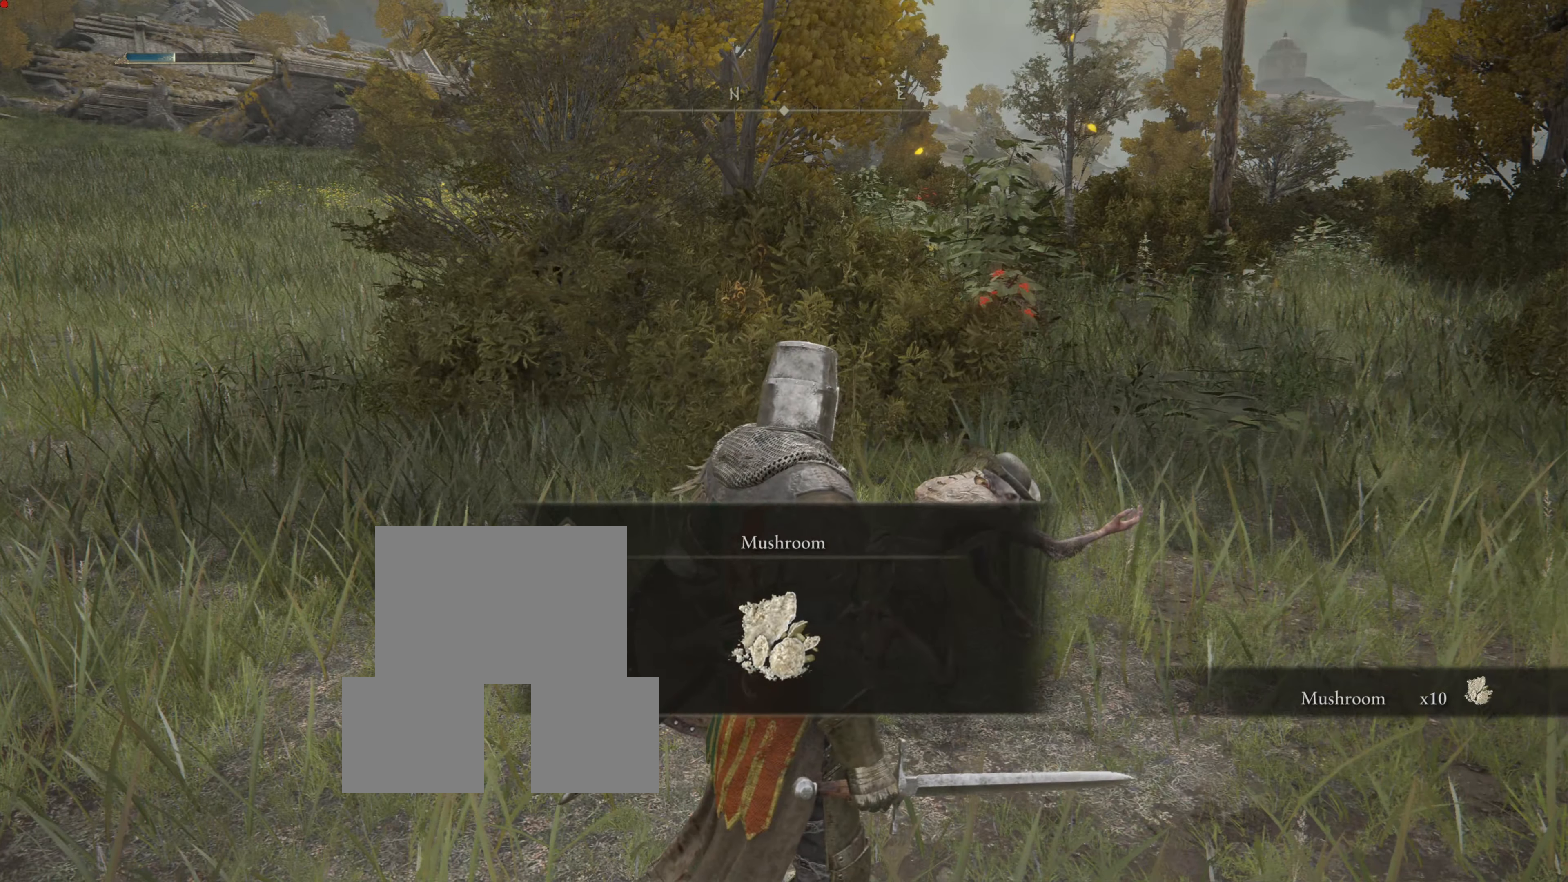
{"buttons": [], "left_stick": "center", "right_stick": "center", "events": []}
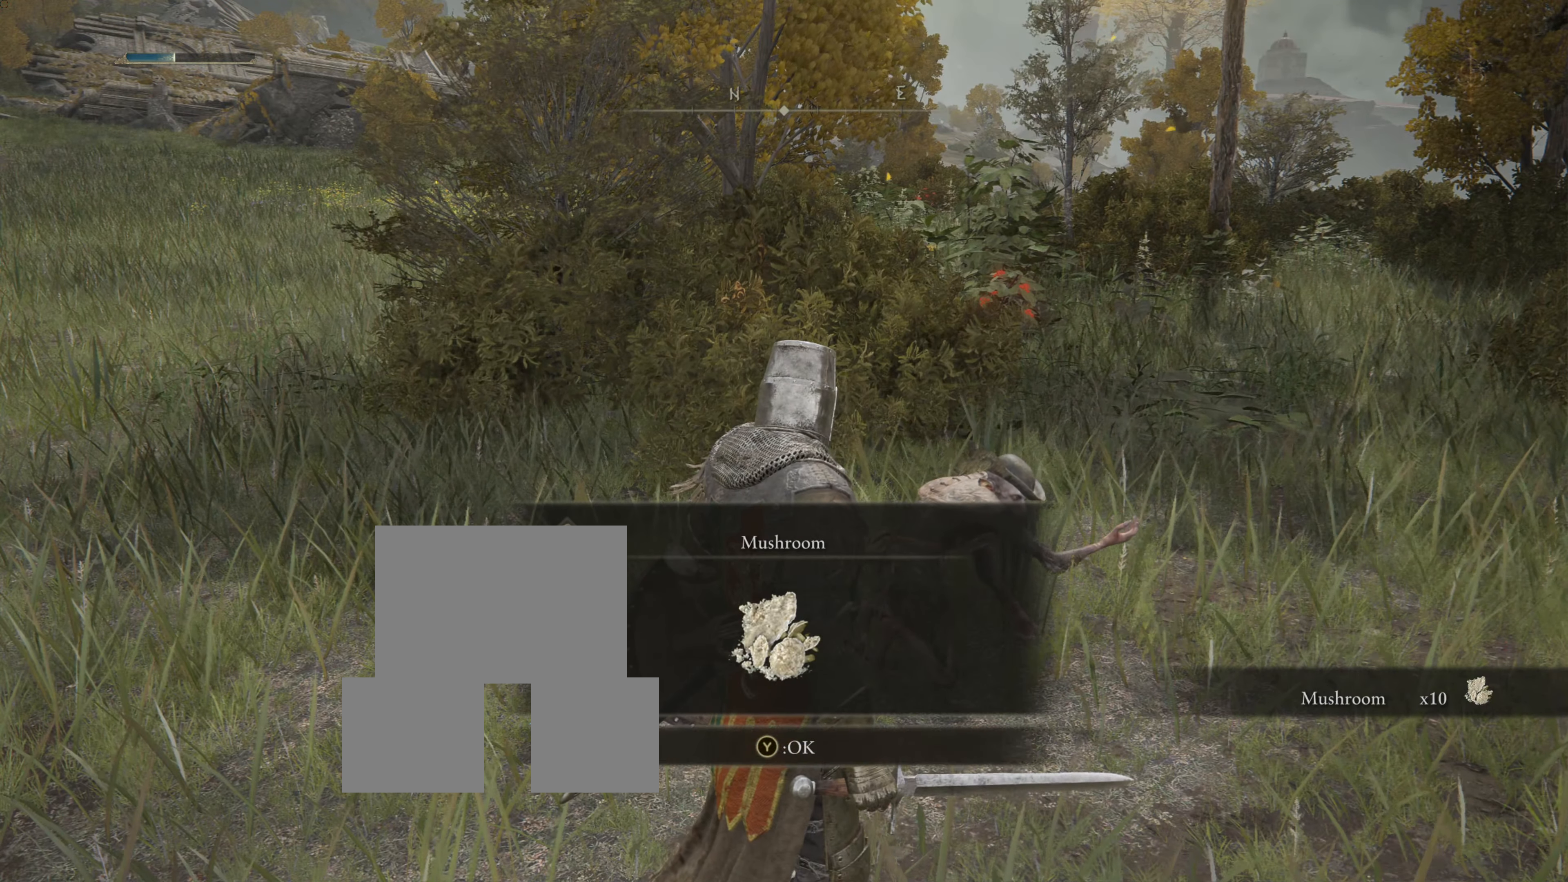
{"buttons": [], "left_stick": "center", "right_stick": "center", "events": []}
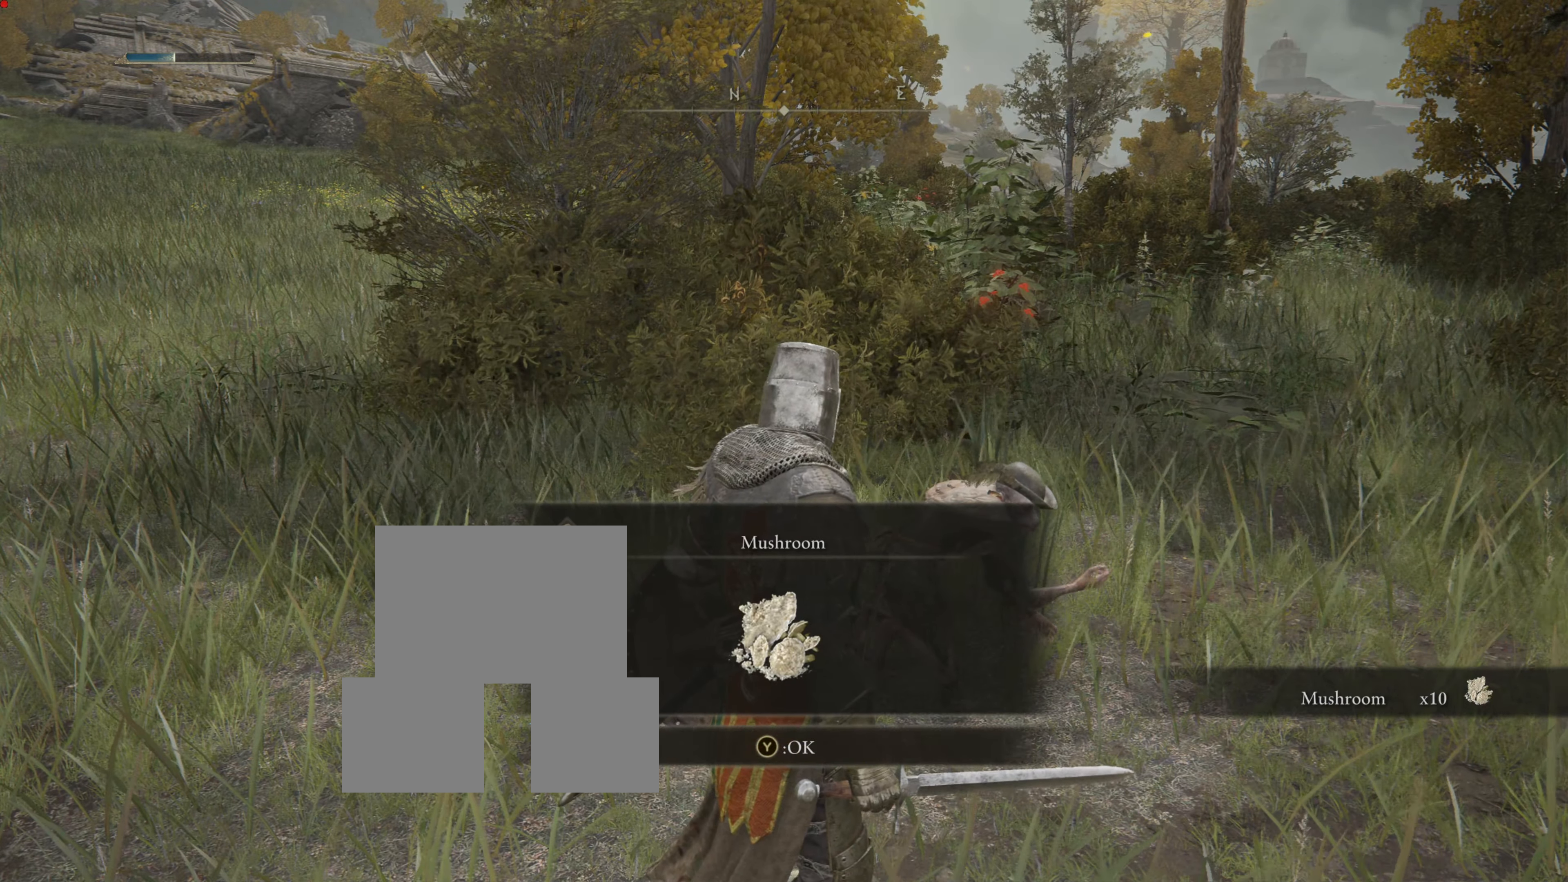
{"buttons": [], "left_stick": "center", "right_stick": "center"}
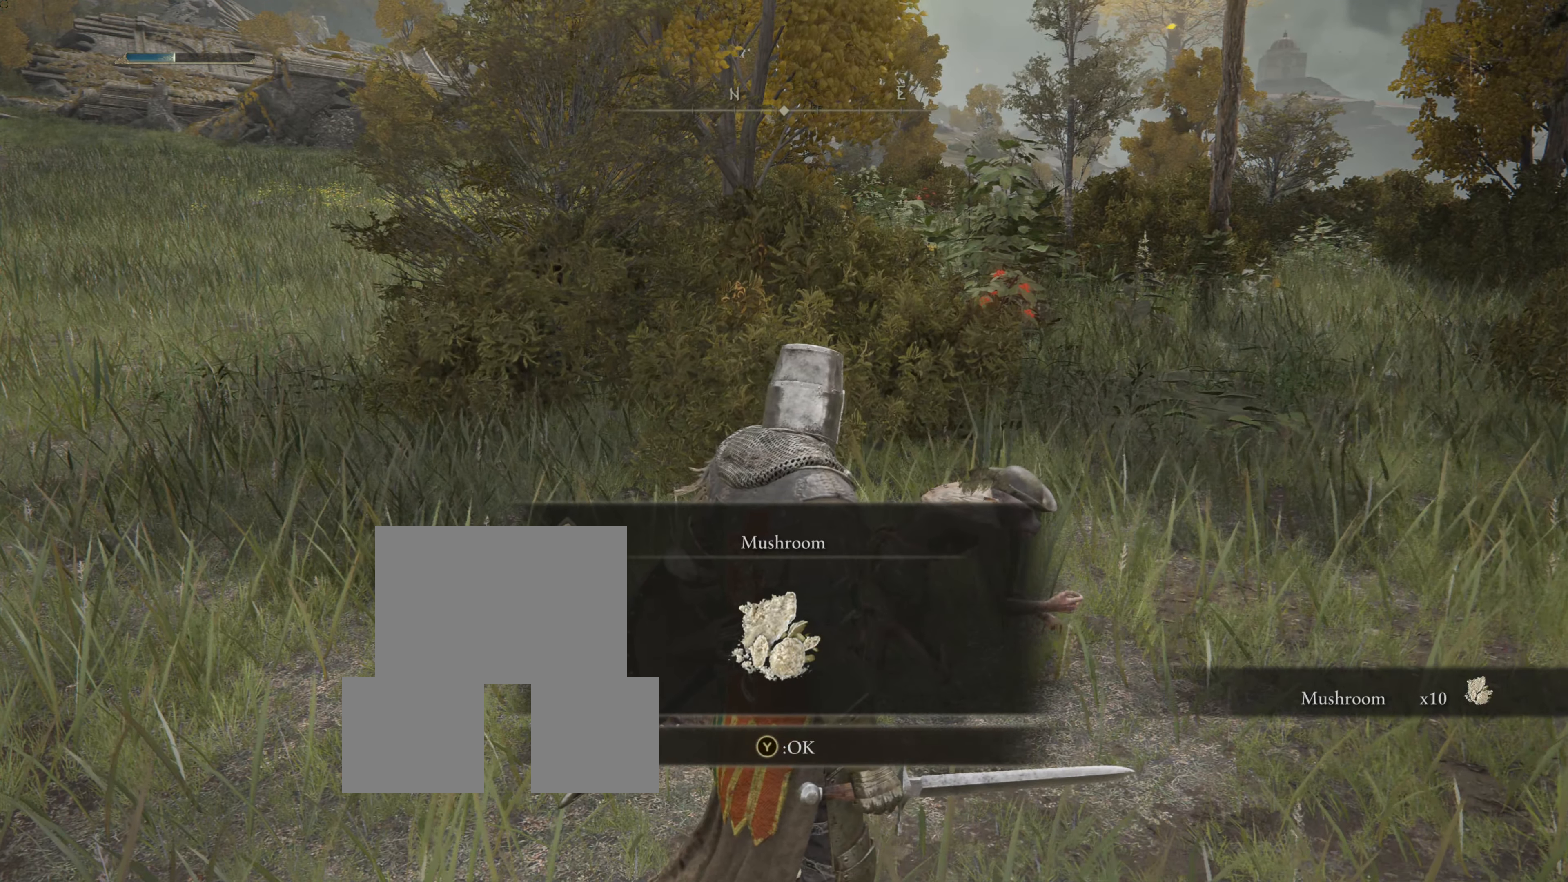
{"buttons": [], "left_stick": "center", "right_stick": "center", "events": []}
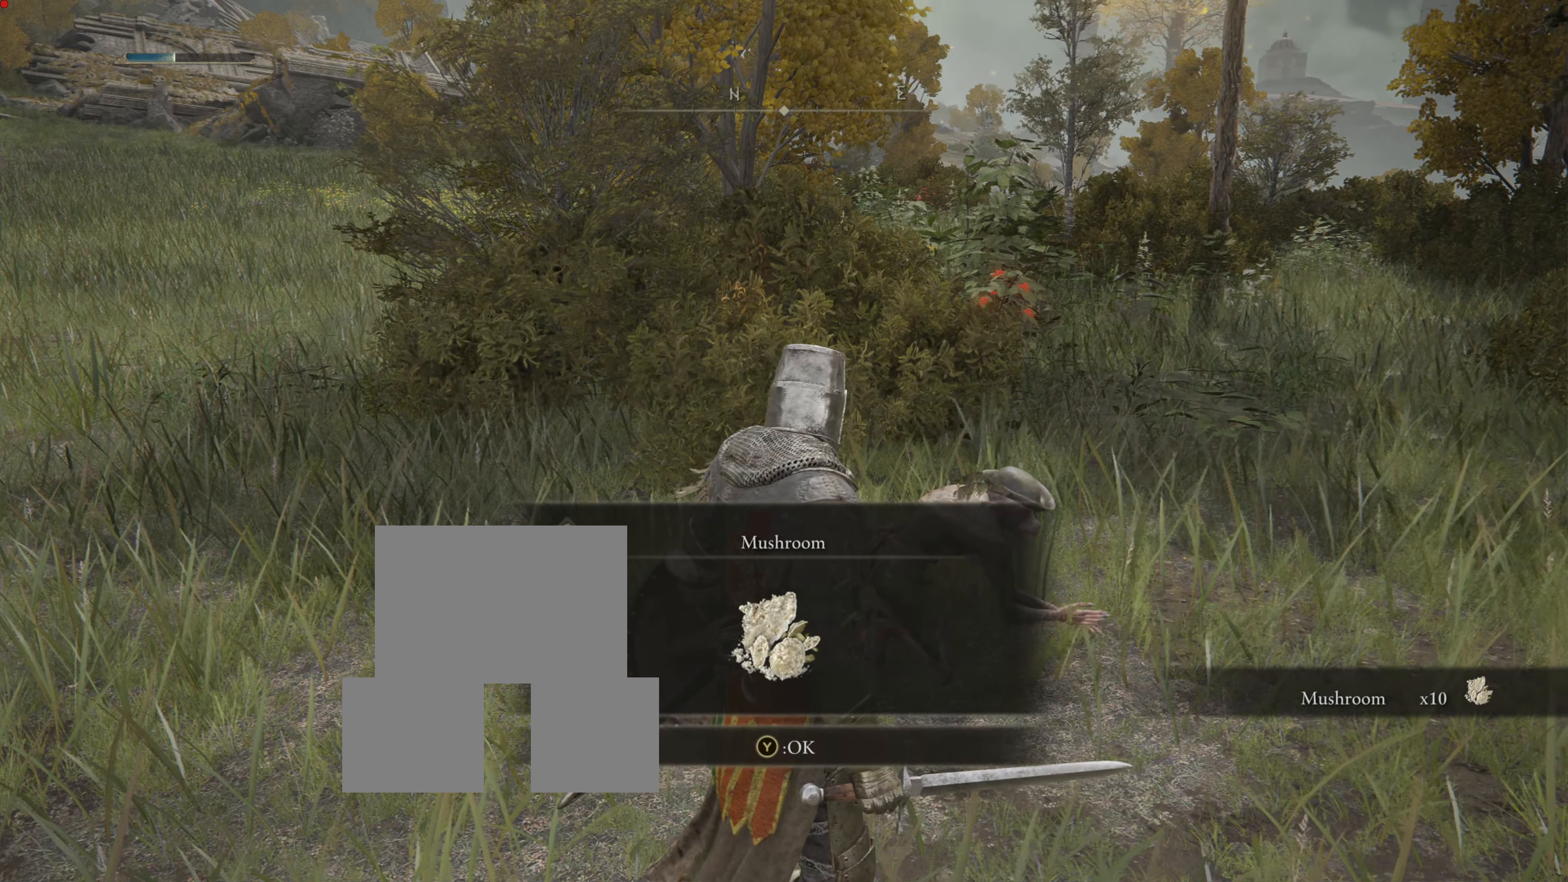
{"buttons": ["TRIANGLE"], "left_stick": "center", "right_stick": "center", "events": [[377, "TRIANGLE", "down"]]}
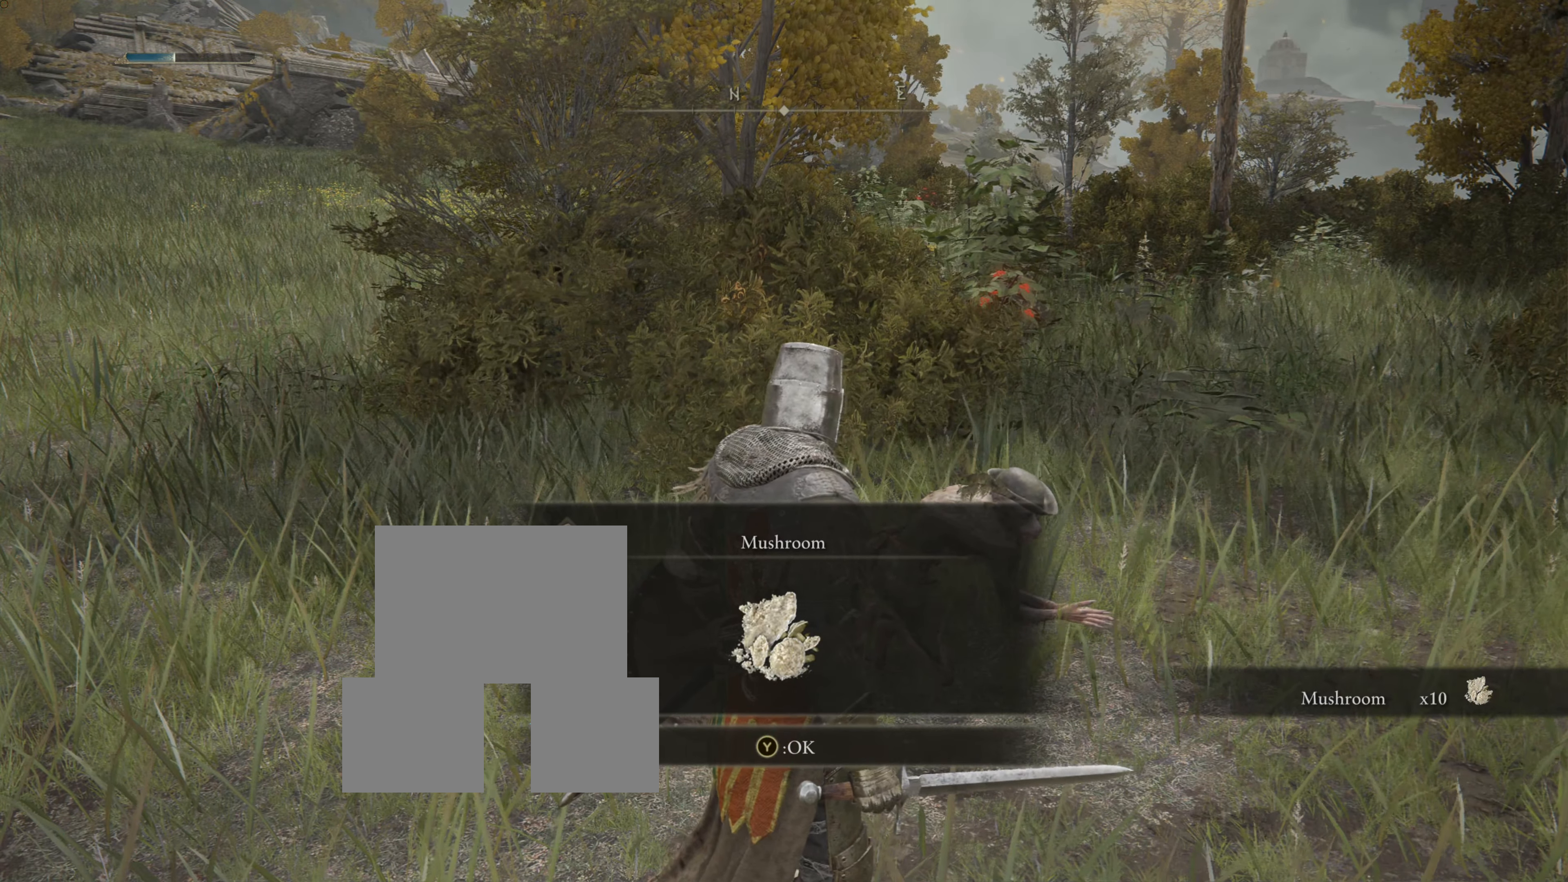
{"buttons": [], "left_stick": "center", "right_stick": "center", "events": [[18, "TRIANGLE", "up"]]}